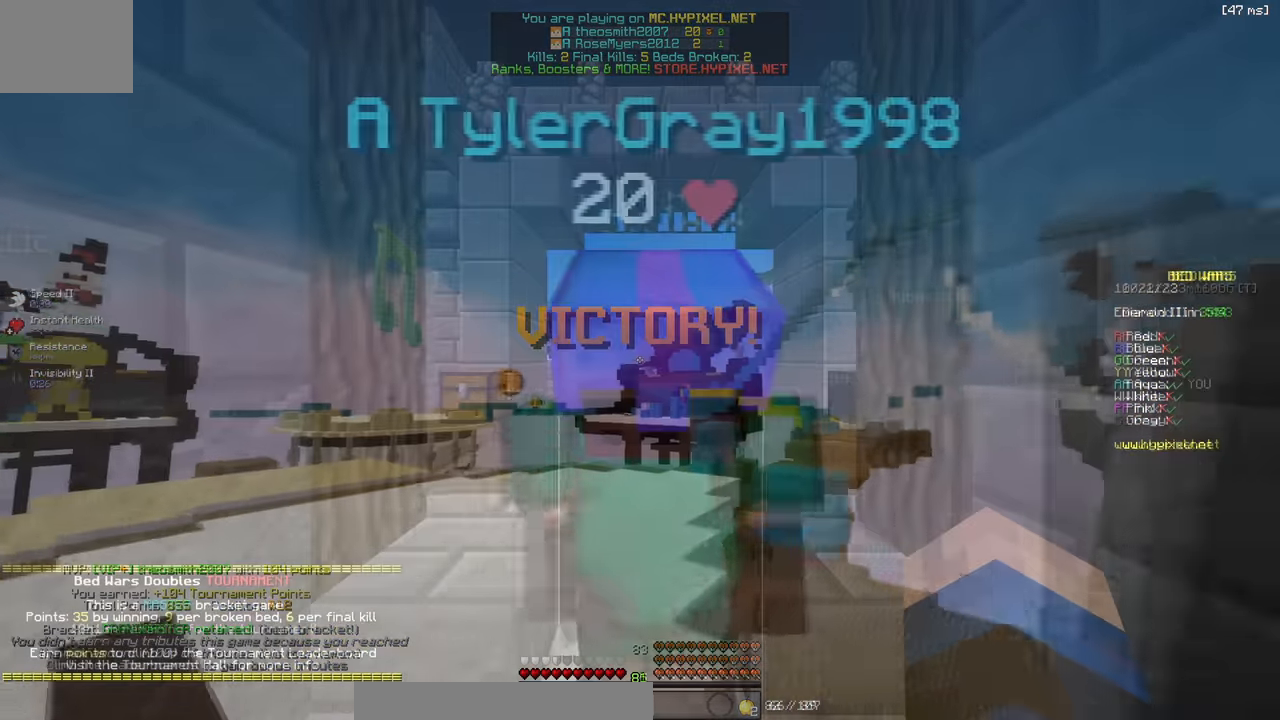
Gameplay with keyboard; each line is a JSON object with the keys held at the frame after it. "events" lists presses ("down") and releases ("up") of "a", "d", "s" and "w" between this image and that frame as [ms after this image, input, new state], when the widget could be followed in between. No other keys are recorded. Mouse input is not recorded.
{"keys": [], "events": []}
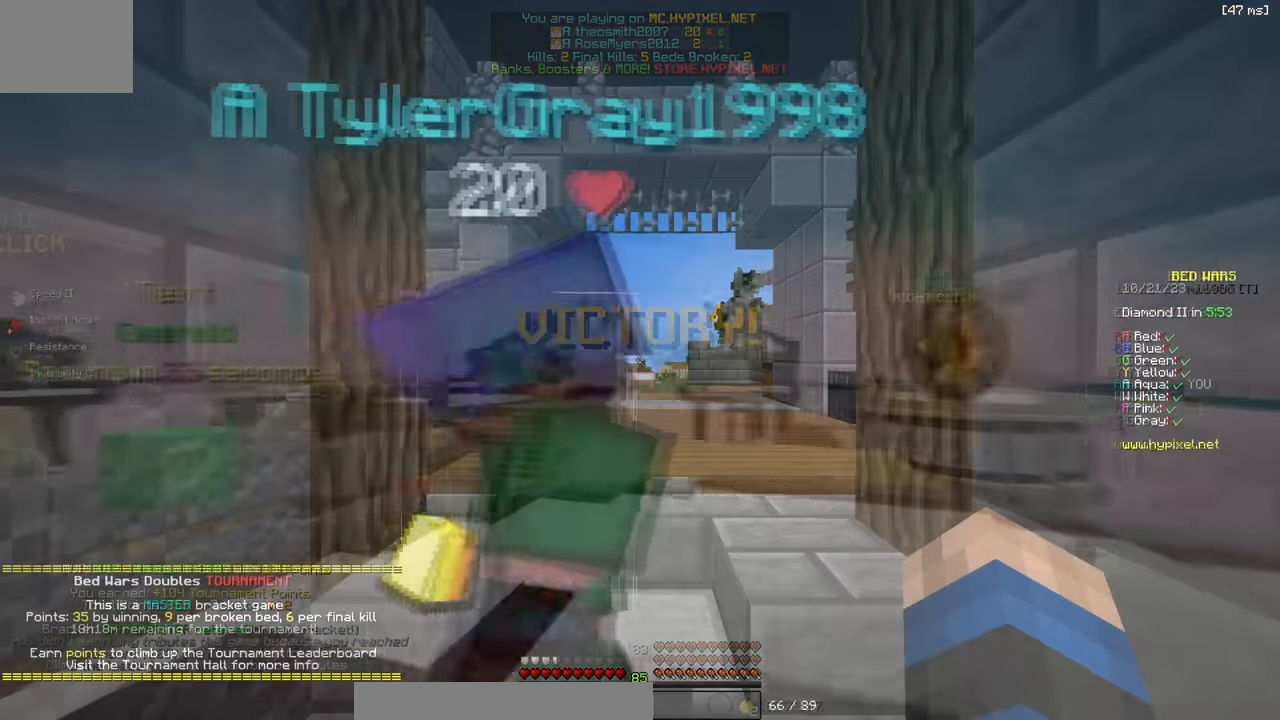
{"keys": [], "events": []}
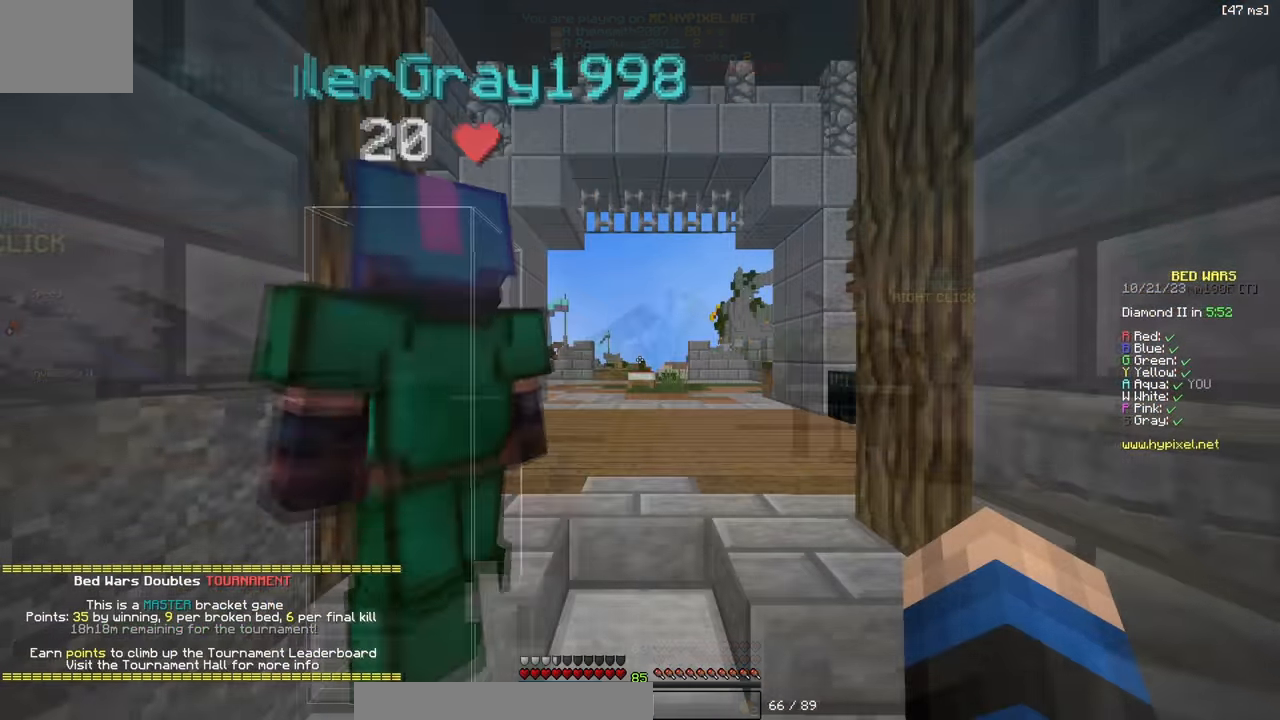
{"keys": [], "events": []}
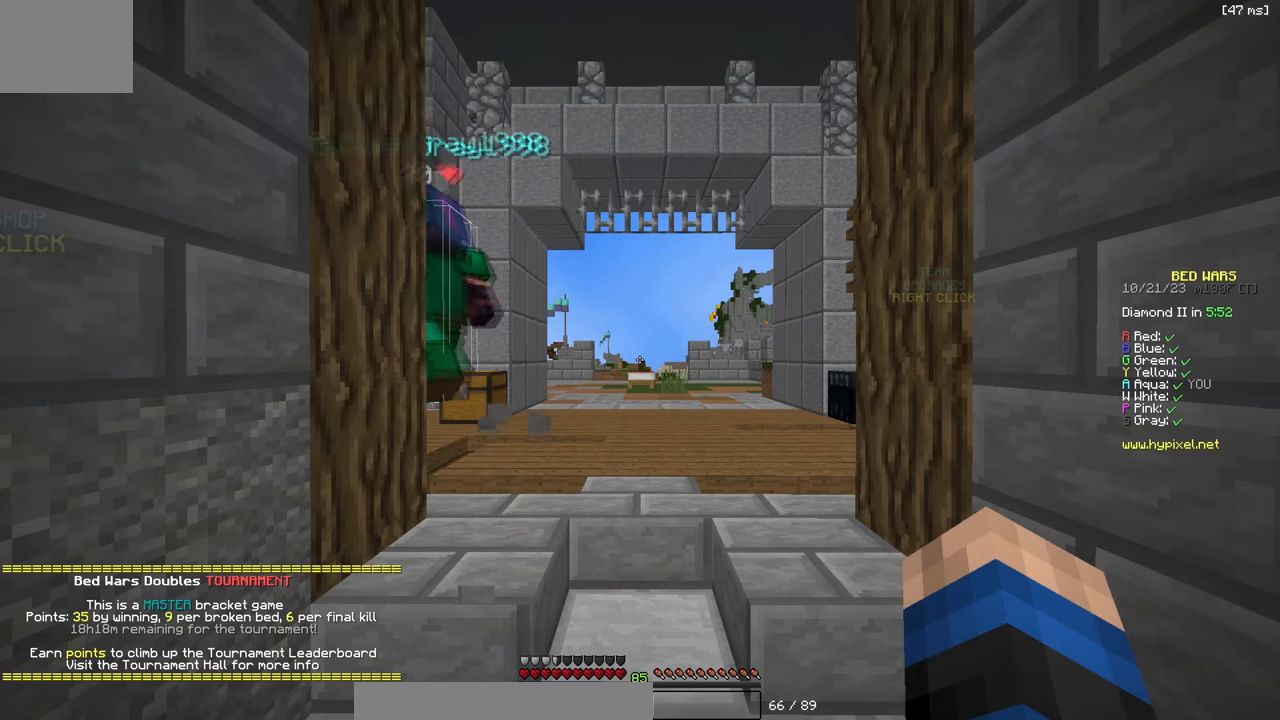
{"keys": [], "events": []}
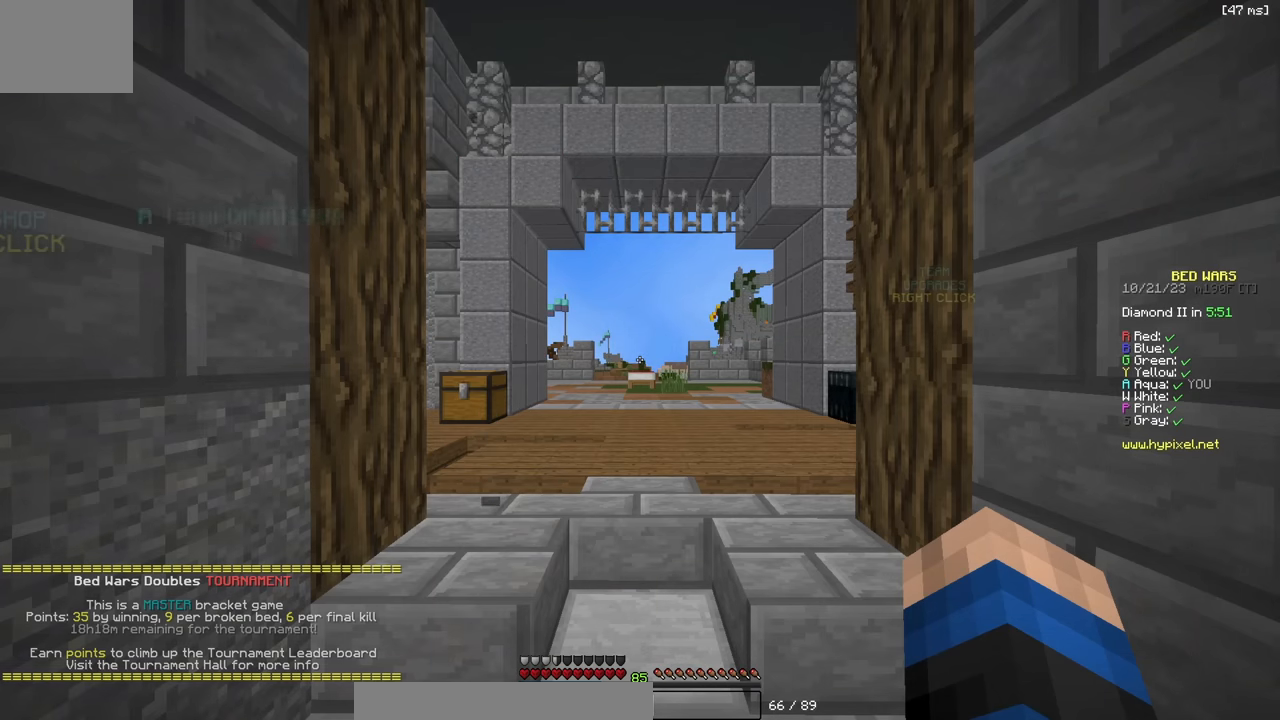
{"keys": [], "events": []}
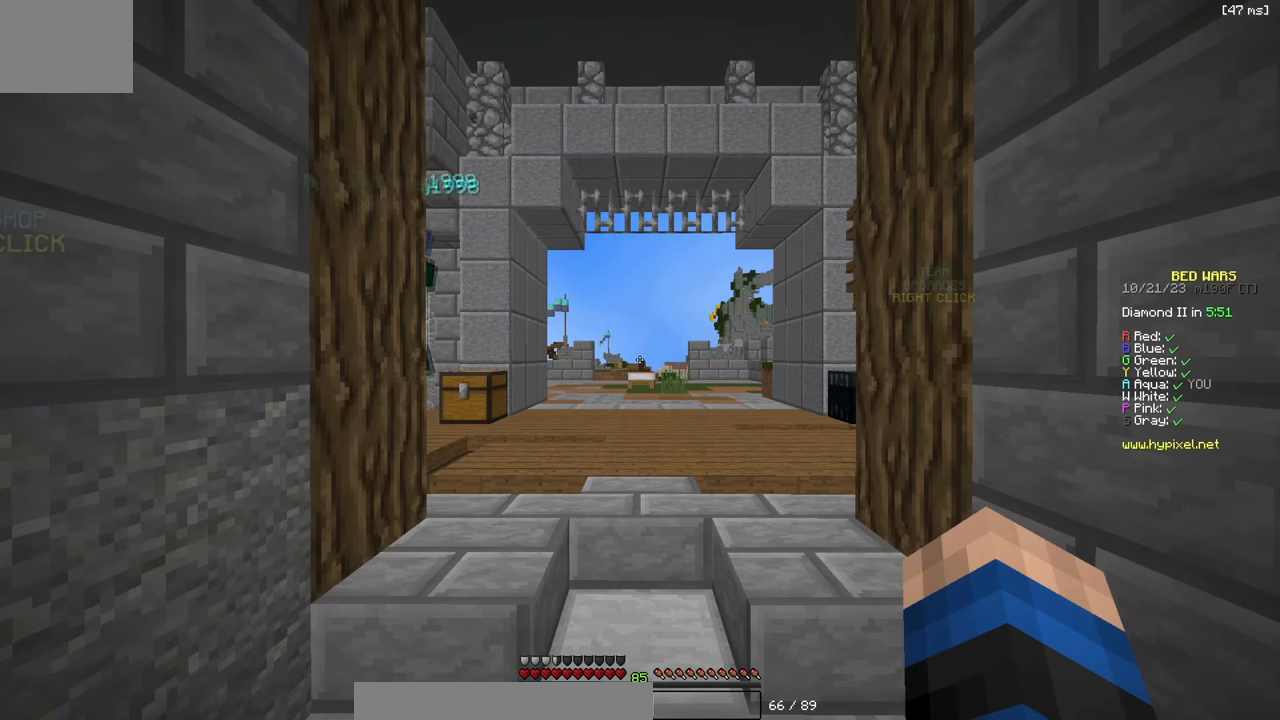
{"keys": [], "events": []}
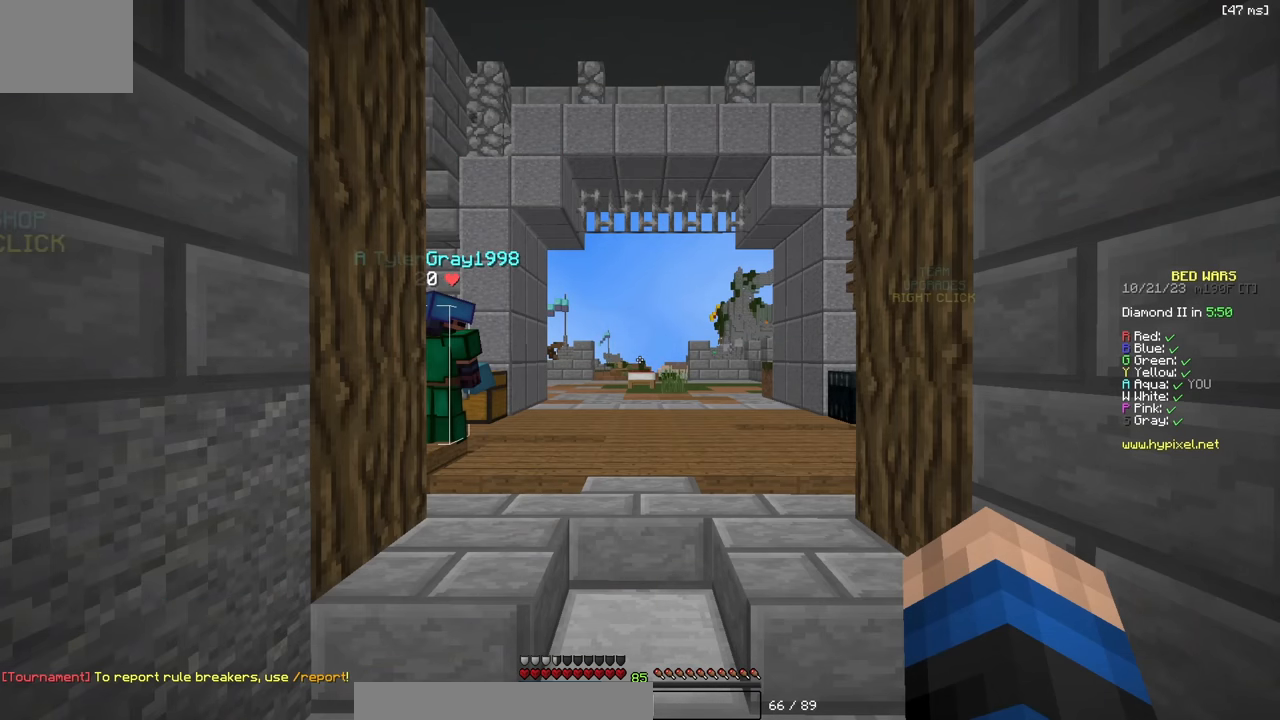
{"keys": [], "events": []}
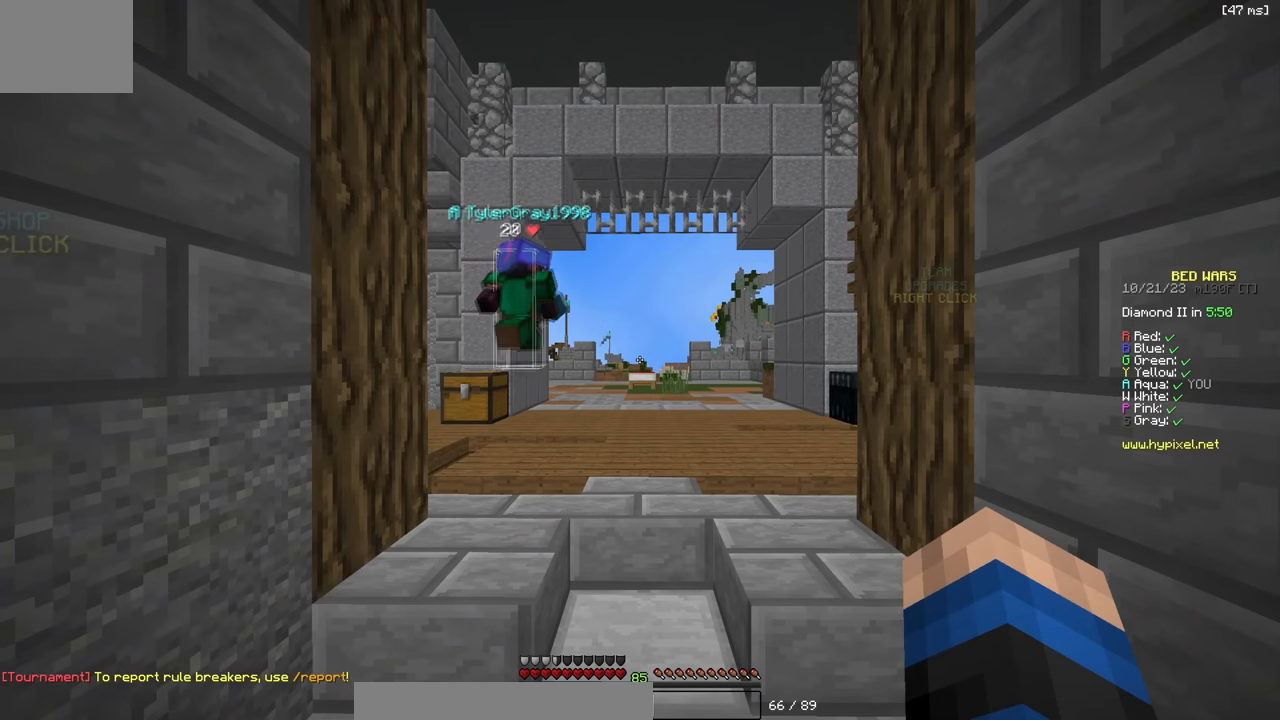
{"keys": [], "events": [[83, "w", "down"], [250, "w", "up"], [400, "d", "down"], [467, "d", "up"]]}
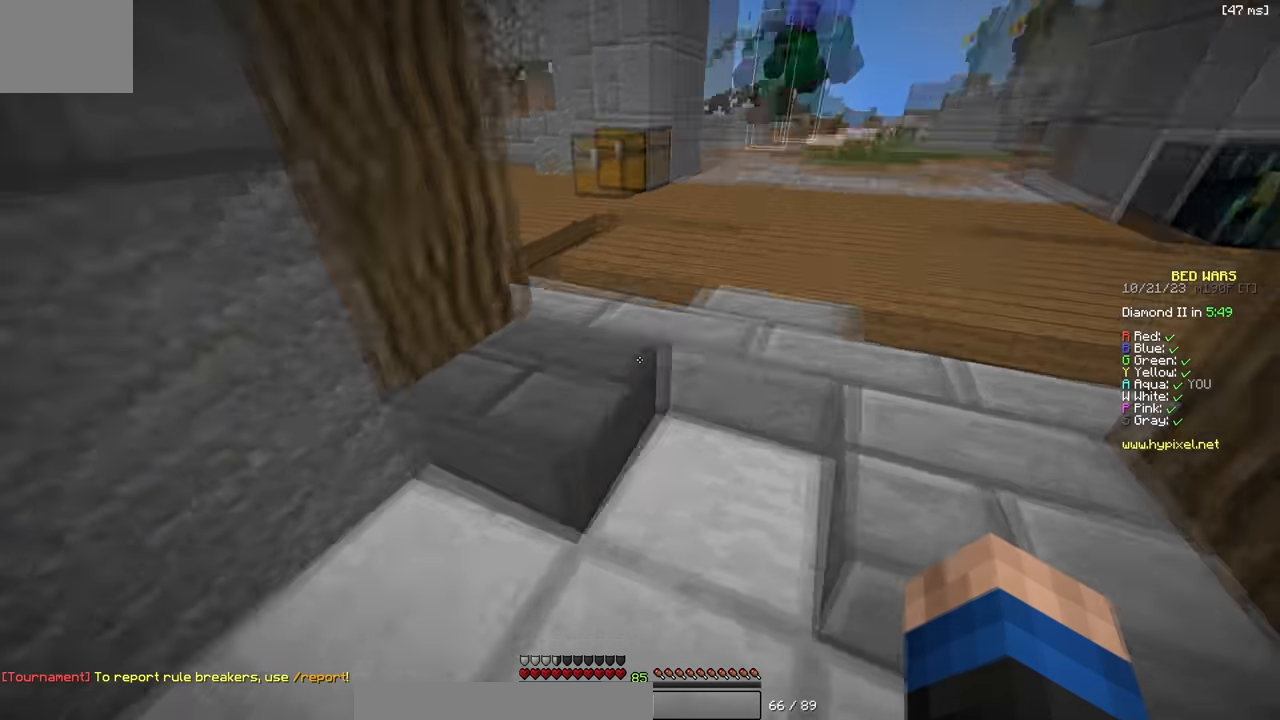
{"keys": [], "events": []}
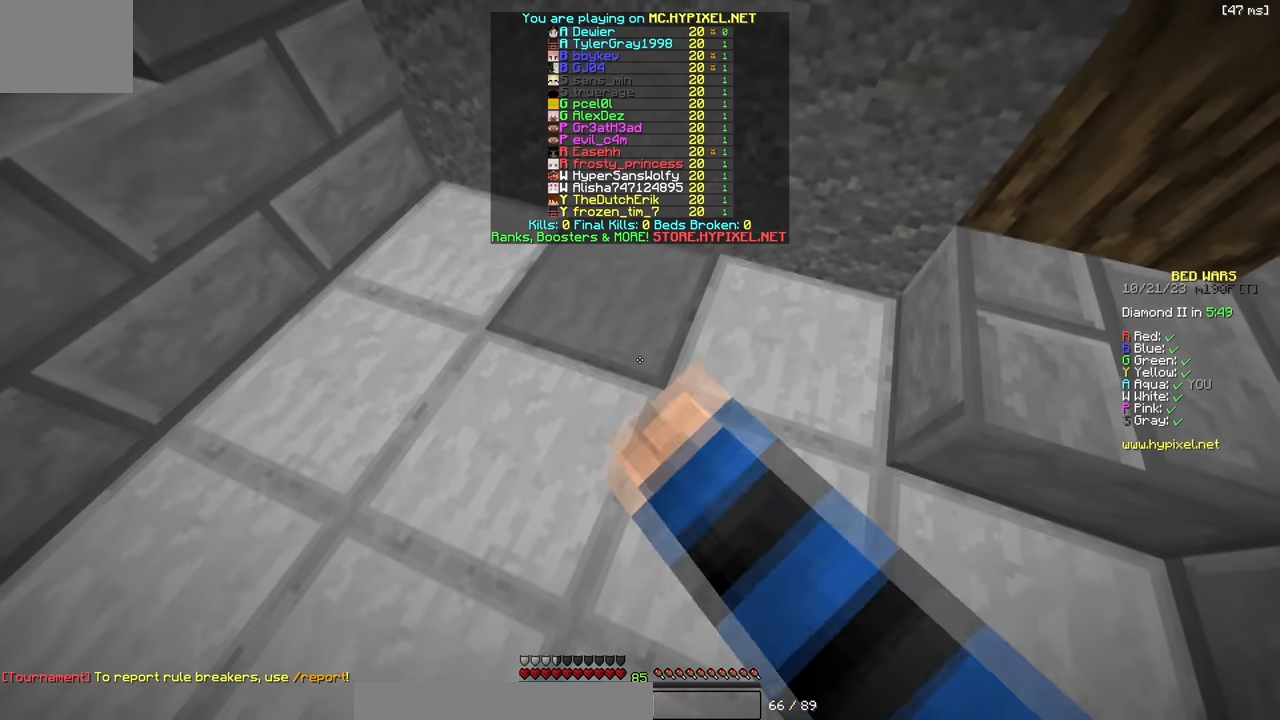
{"keys": [], "events": []}
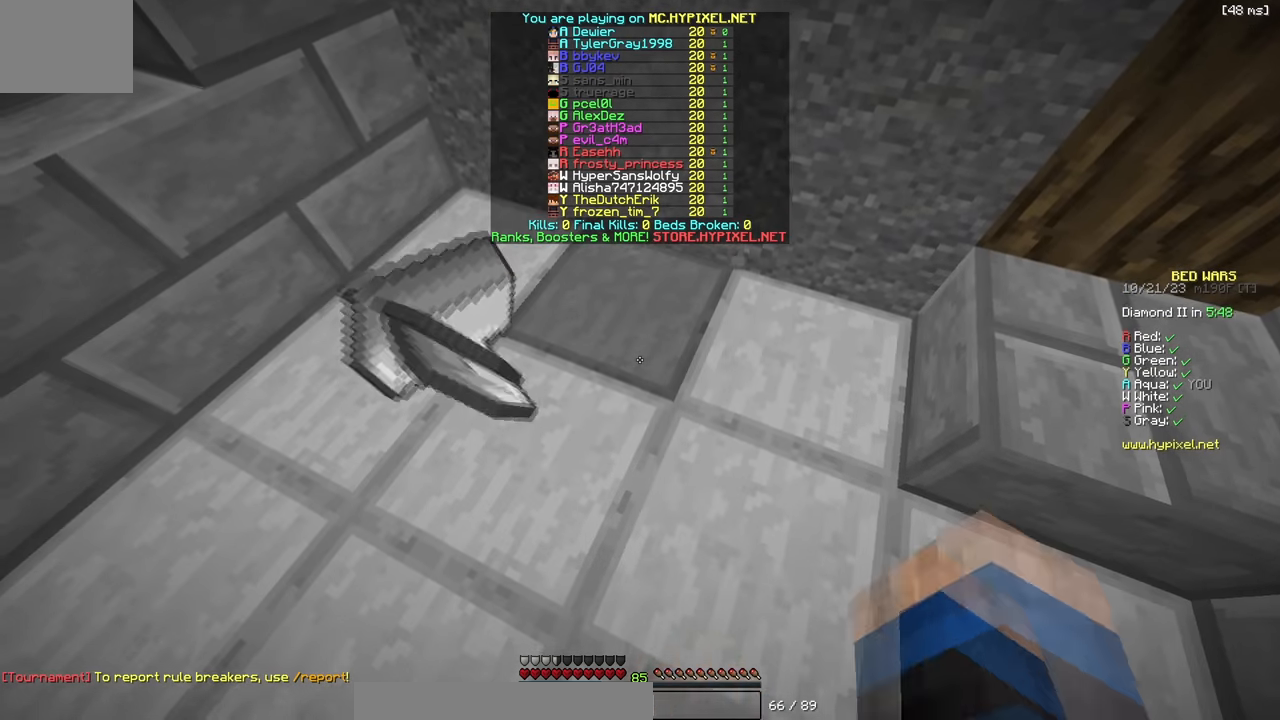
{"keys": ["d"], "events": [[500, "d", "down"]]}
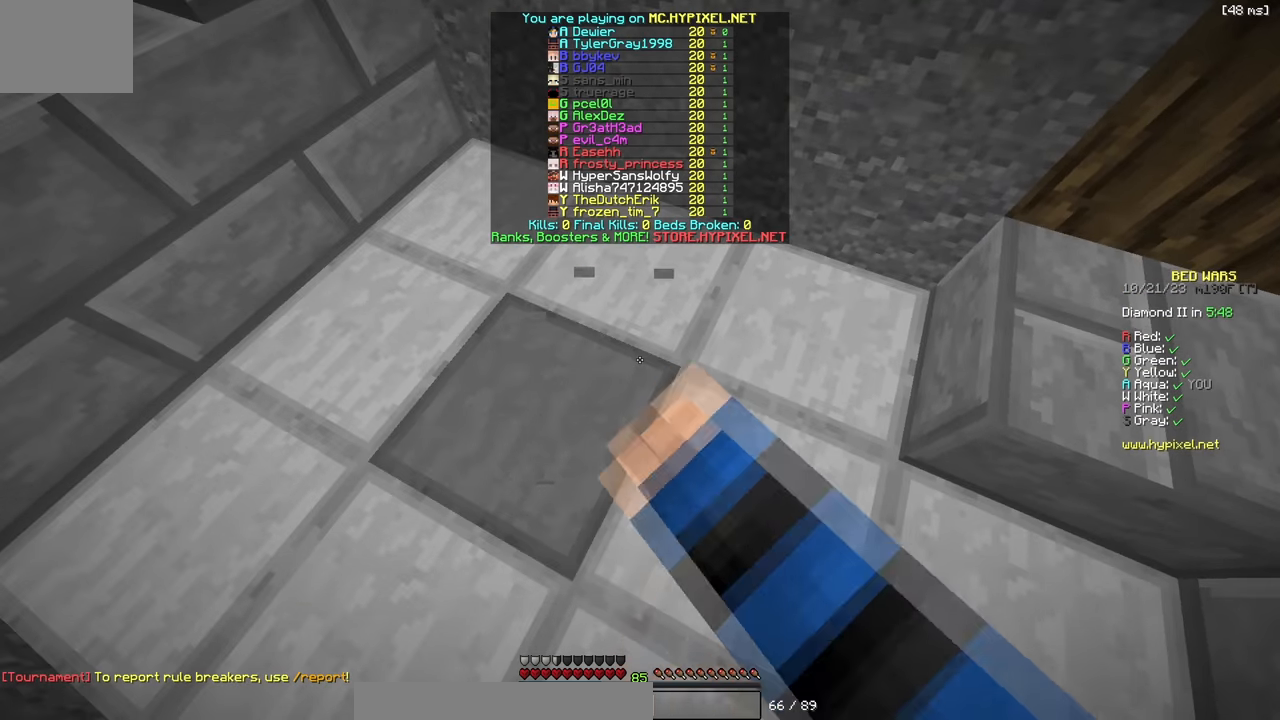
{"keys": [], "events": [[83, "d", "up"]]}
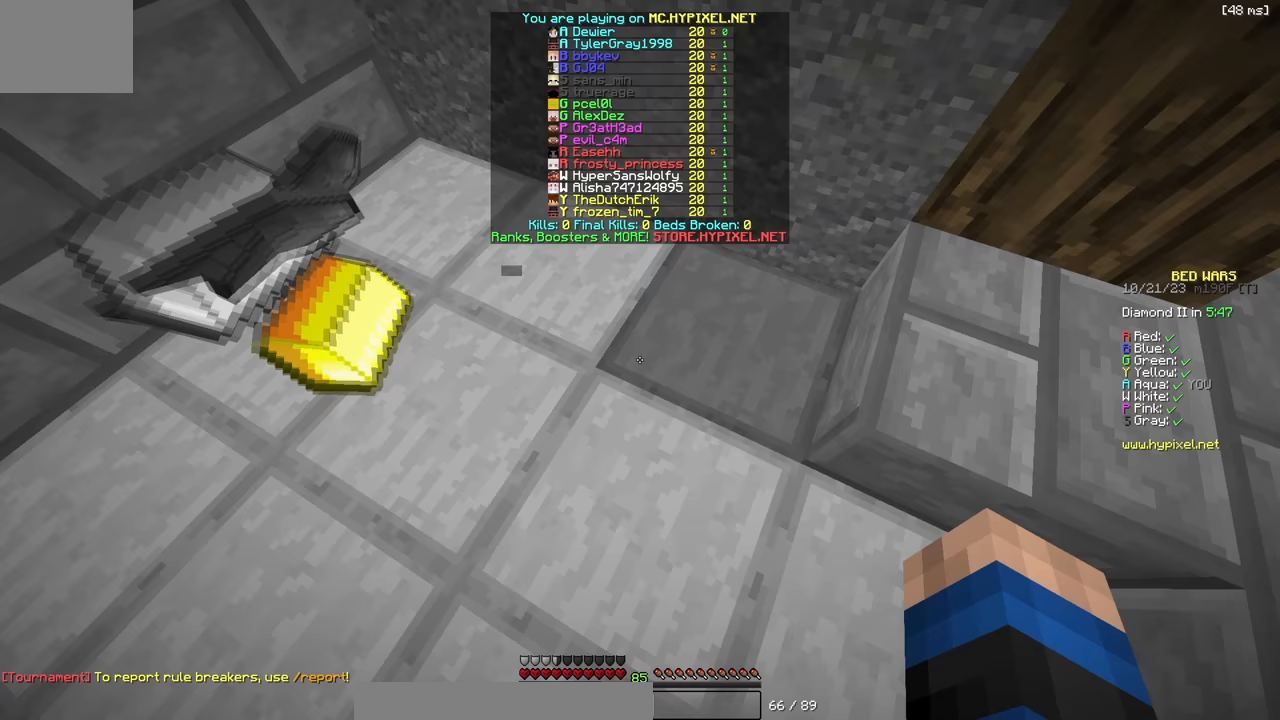
{"keys": ["d", "w"], "events": [[267, "w", "down"], [317, "d", "down"]]}